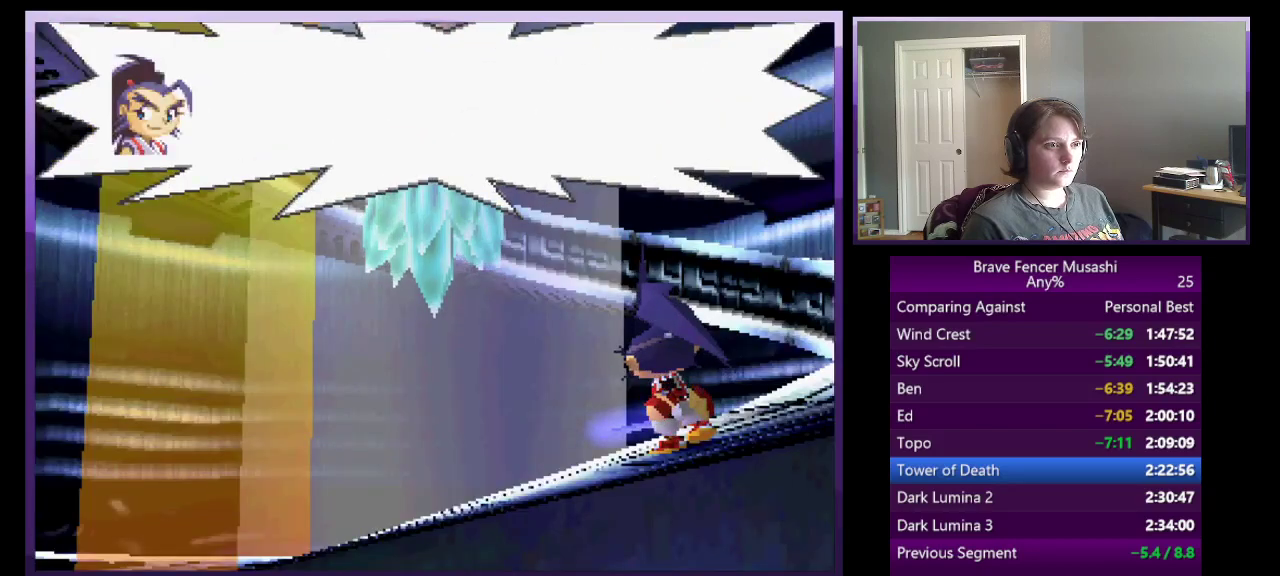
Gameplay with a controller (PlayStation layout); each line is a JSON object with the inputs held at the frame after it. "events" lists button and stick changes between this image and that frame as [ms after this image, input, new state], when the widget could be followed in between. Not read: L1 L2 R1 R2.
{"buttons": ["CIRCLE"], "left_stick": "center", "right_stick": "center"}
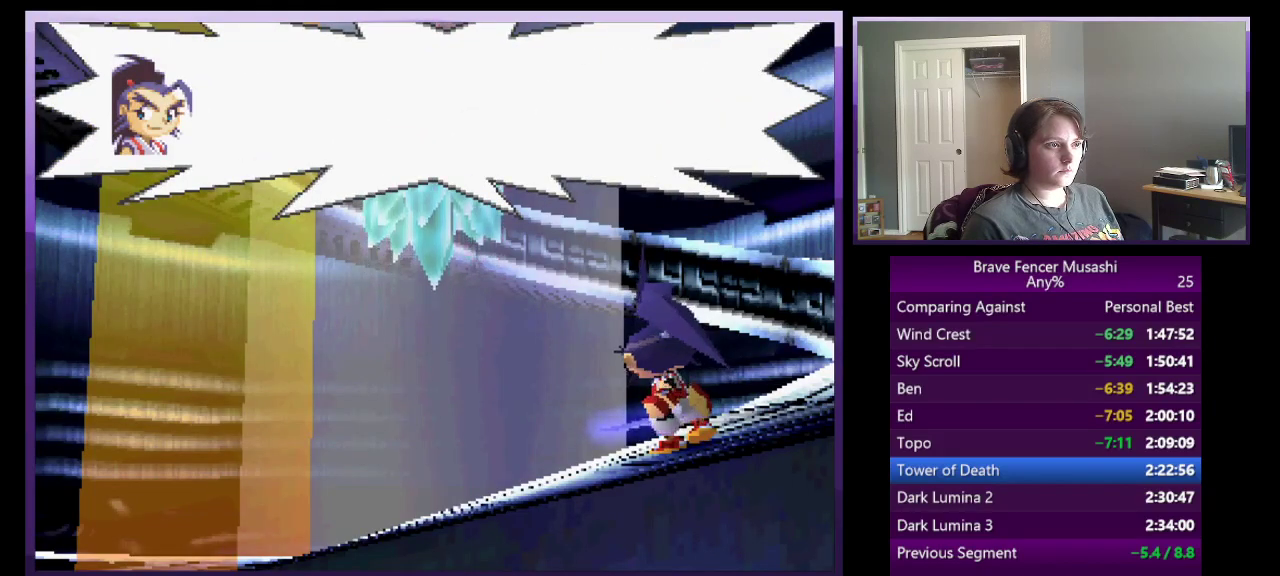
{"buttons": ["CIRCLE"], "left_stick": "center", "right_stick": "center", "events": [[33, "CIRCLE", "up"], [117, "CIRCLE", "down"], [183, "CIRCLE", "up"], [283, "CIRCLE", "down"], [367, "CIRCLE", "up"], [433, "CIRCLE", "down"]]}
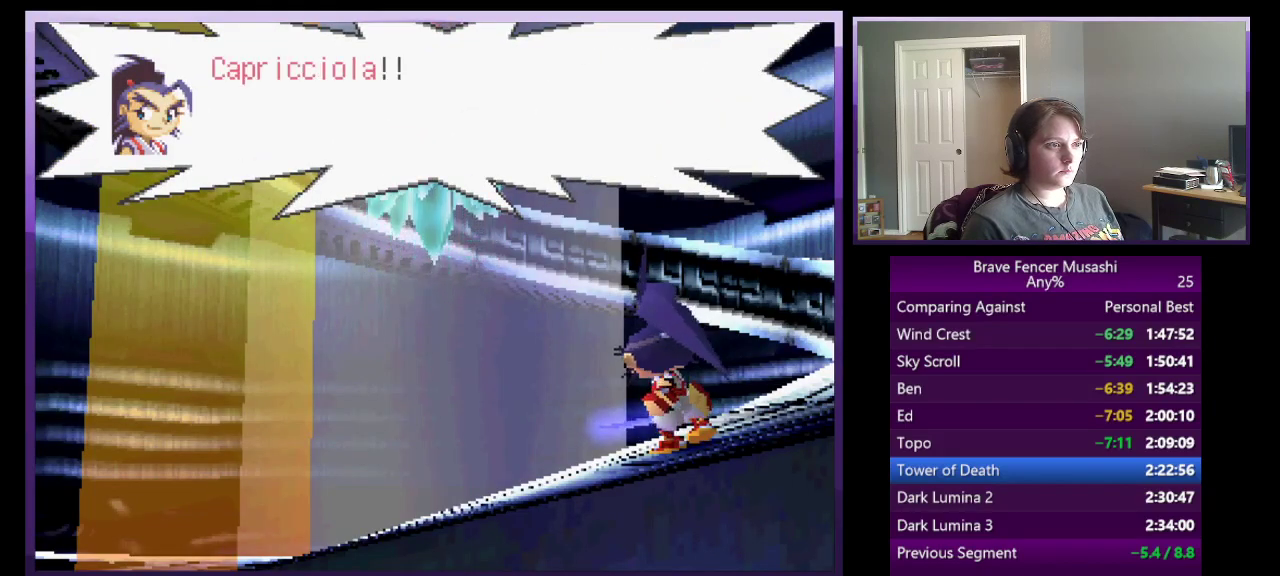
{"buttons": [], "left_stick": "center", "right_stick": "center", "events": [[33, "CIRCLE", "up"], [150, "CIRCLE", "down"], [233, "CROSS", "down"], [250, "SQUARE", "down"], [267, "CIRCLE", "up"], [283, "CROSS", "up"], [350, "SQUARE", "up"]]}
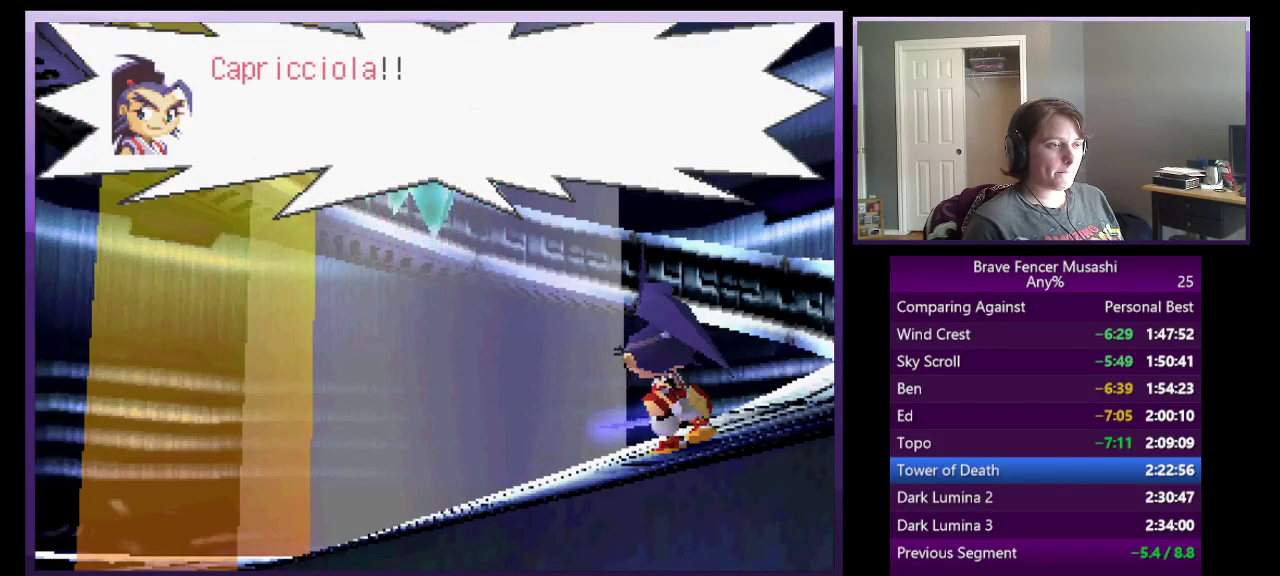
{"buttons": [], "left_stick": "center", "right_stick": "center", "events": []}
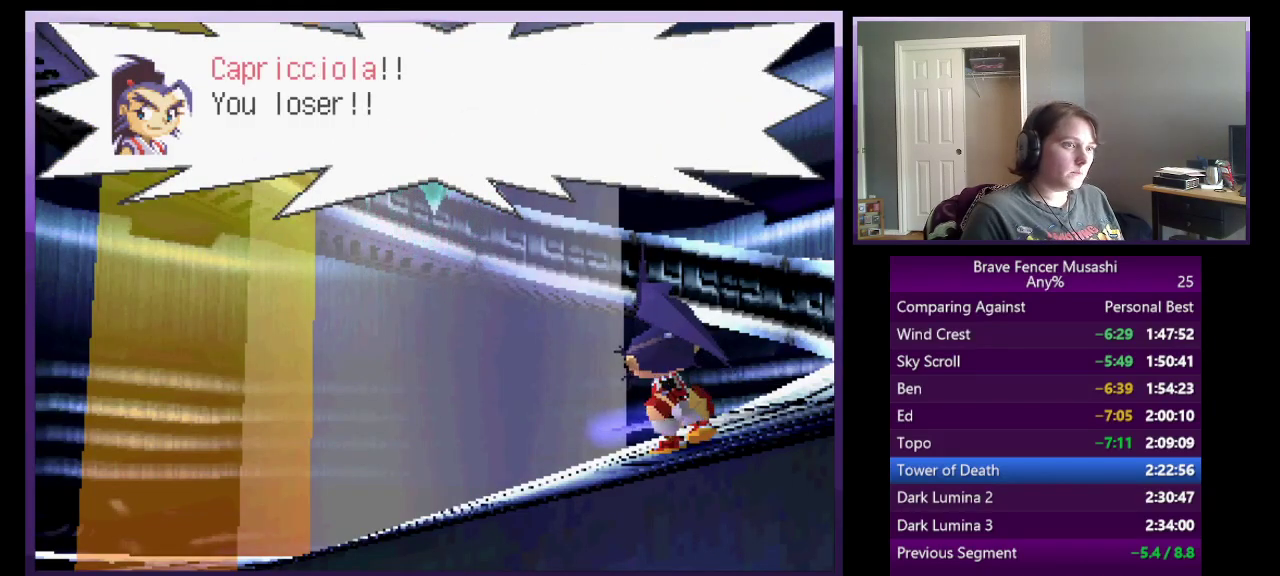
{"buttons": [], "left_stick": "center", "right_stick": "center", "events": []}
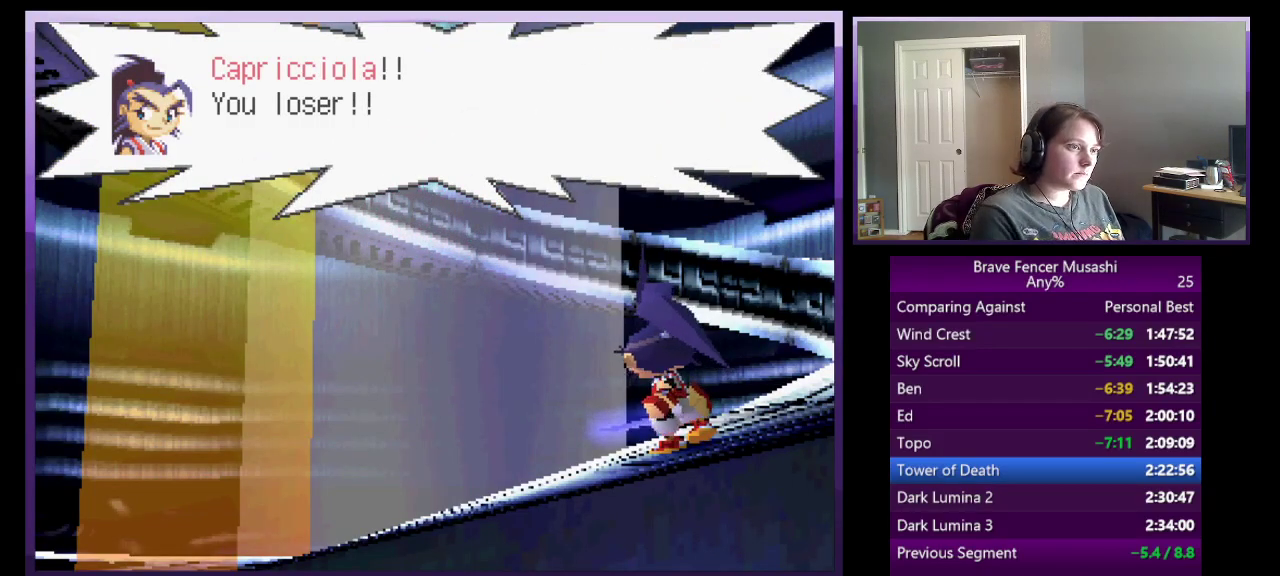
{"buttons": [], "left_stick": "center", "right_stick": "center", "events": []}
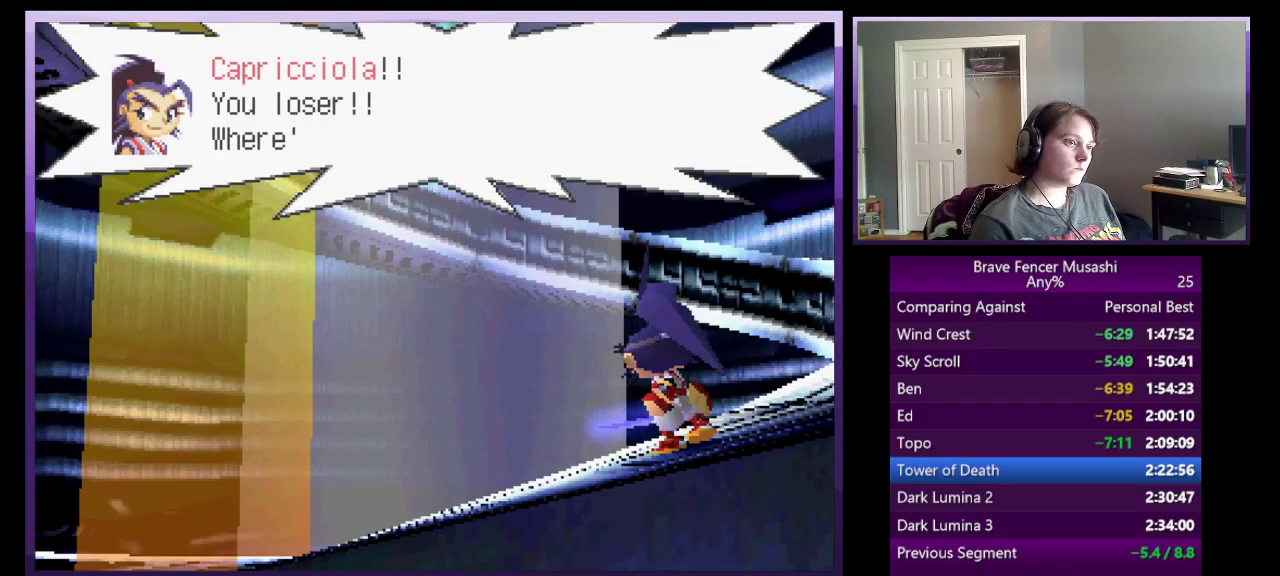
{"buttons": [], "left_stick": "center", "right_stick": "center", "events": []}
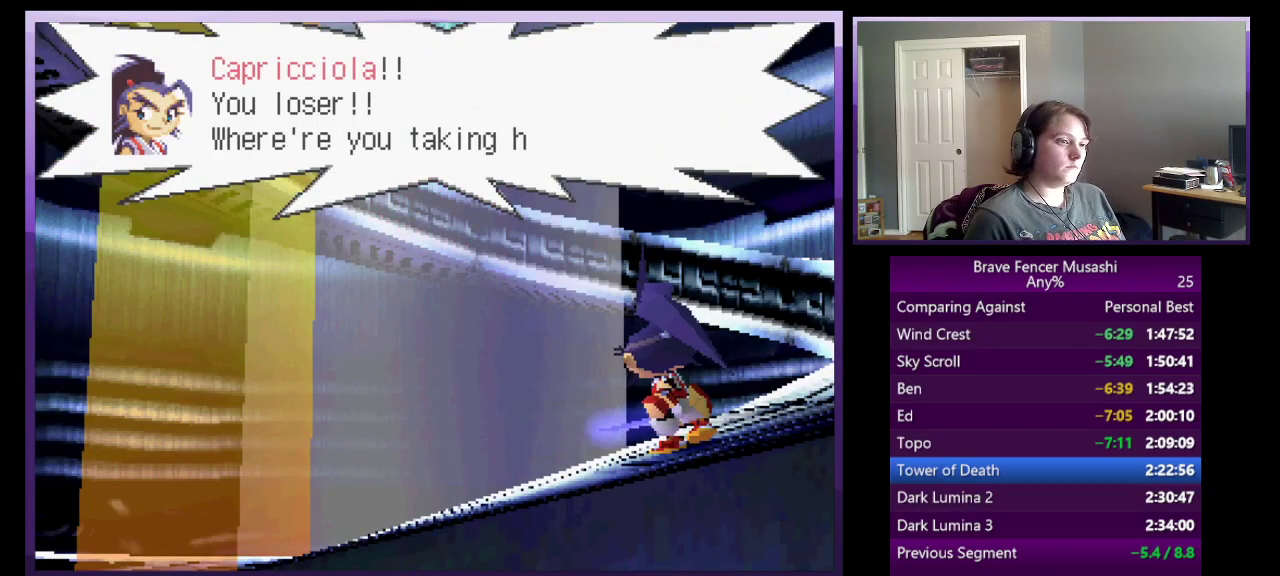
{"buttons": [], "left_stick": "center", "right_stick": "center", "events": []}
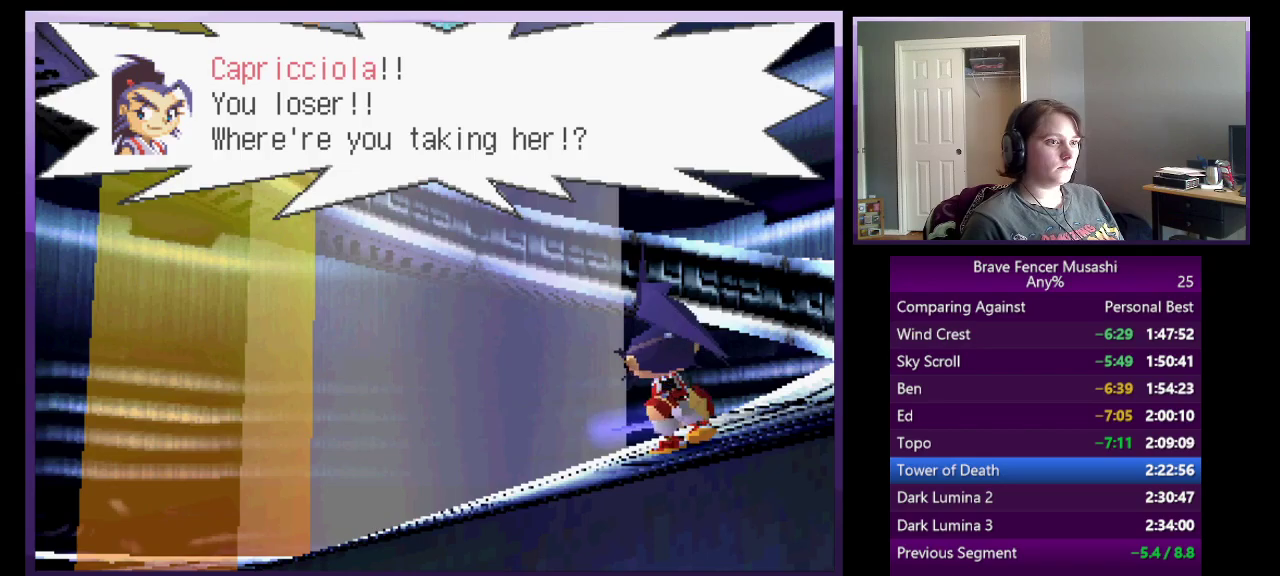
{"buttons": [], "left_stick": "center", "right_stick": "center", "events": []}
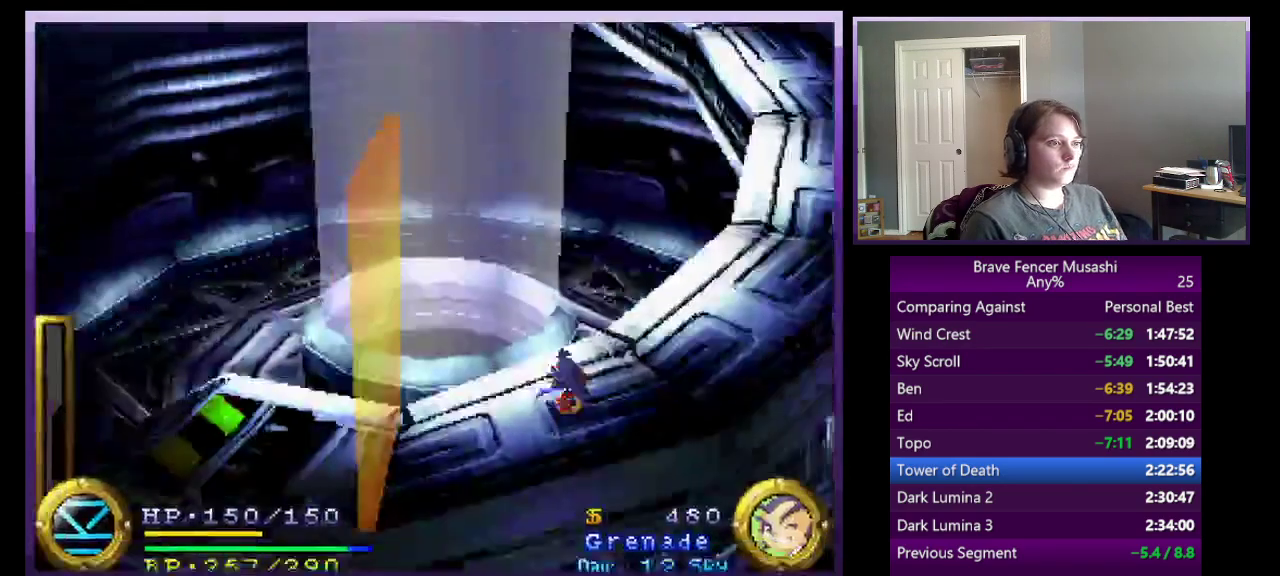
{"buttons": [], "left_stick": "right", "right_stick": "center", "events": [[200, "left_stick", "right"]]}
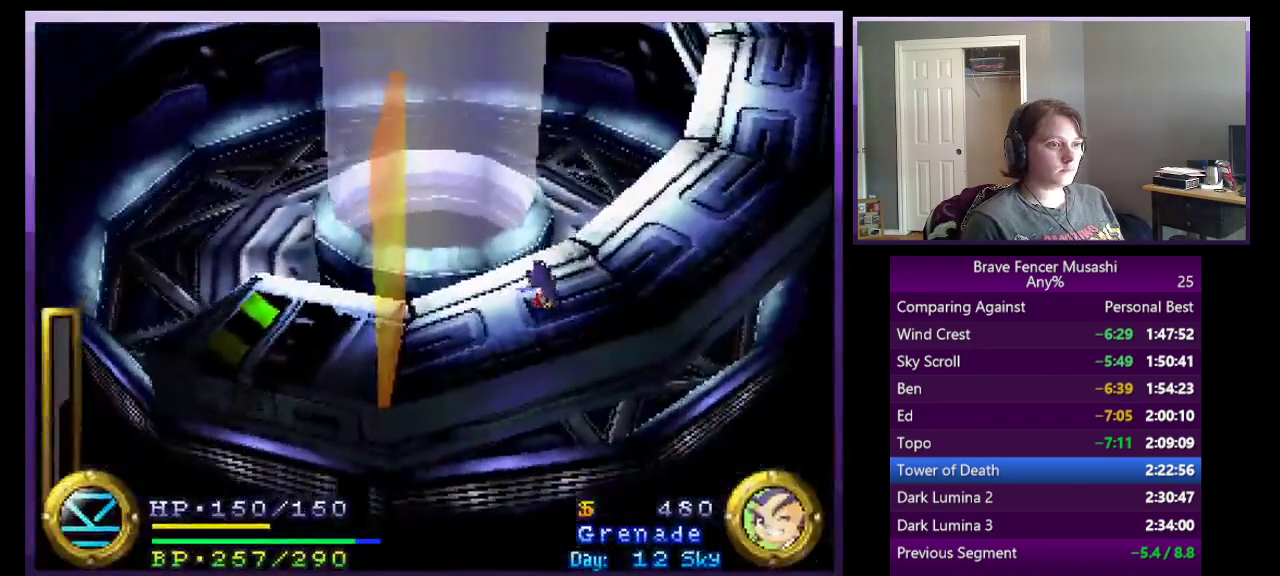
{"buttons": ["CROSS"], "left_stick": "right", "right_stick": "center", "events": [[350, "CROSS", "down"]]}
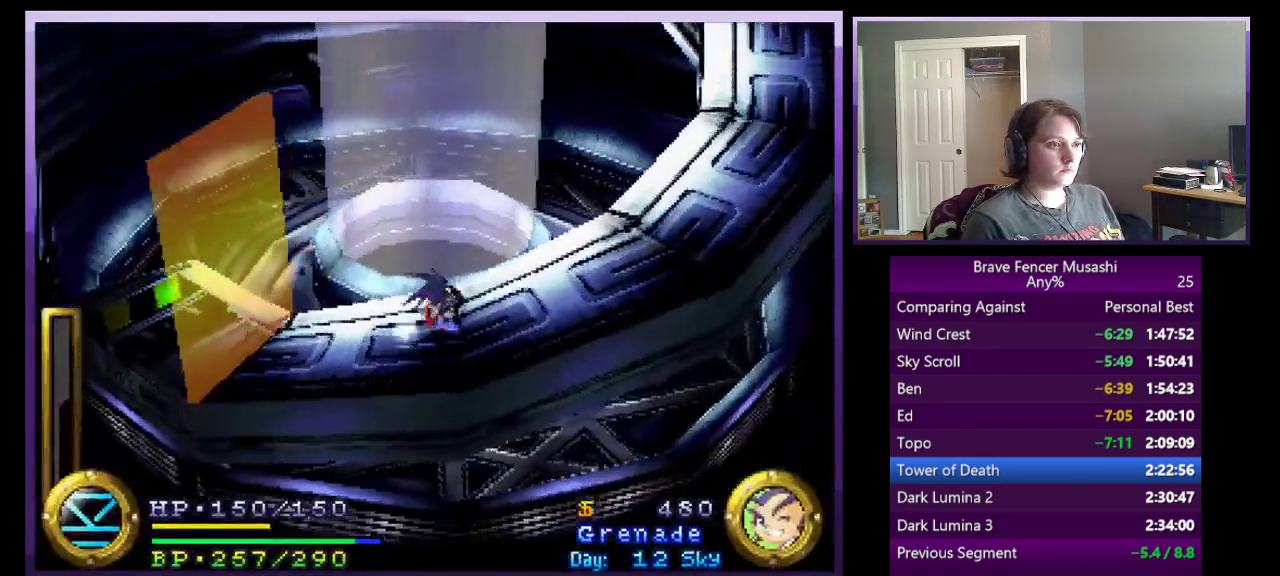
{"buttons": ["CROSS"], "left_stick": "right", "right_stick": "center", "events": [[100, "CROSS", "up"], [250, "CROSS", "down"]]}
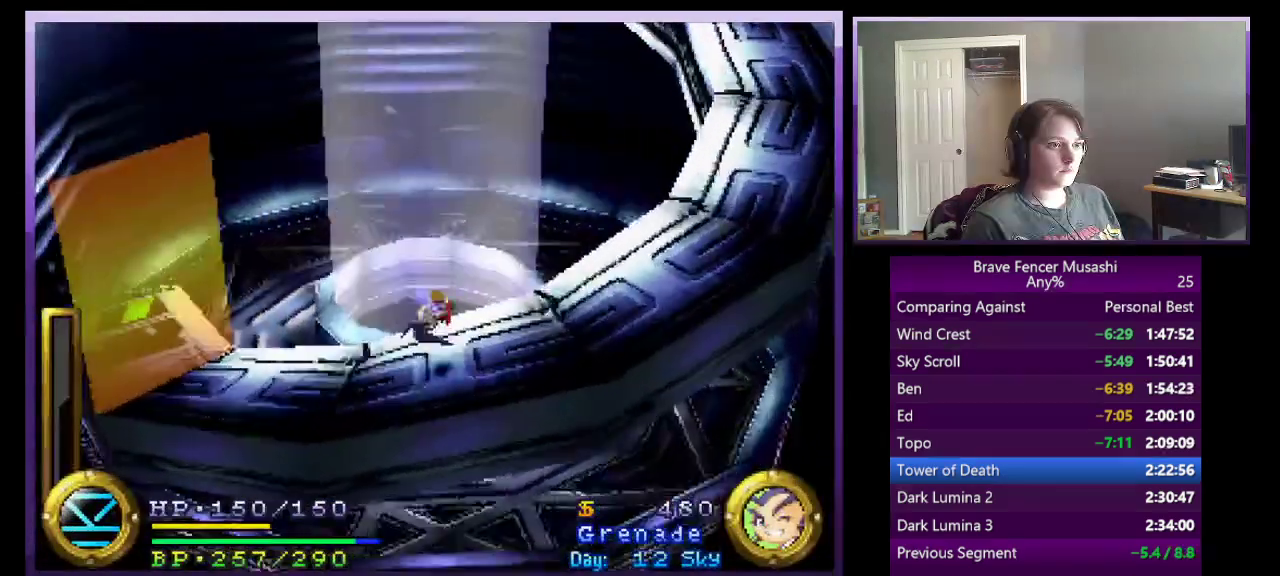
{"buttons": ["CROSS"], "left_stick": "right", "right_stick": "center", "events": [[117, "CROSS", "up"], [400, "CROSS", "down"]]}
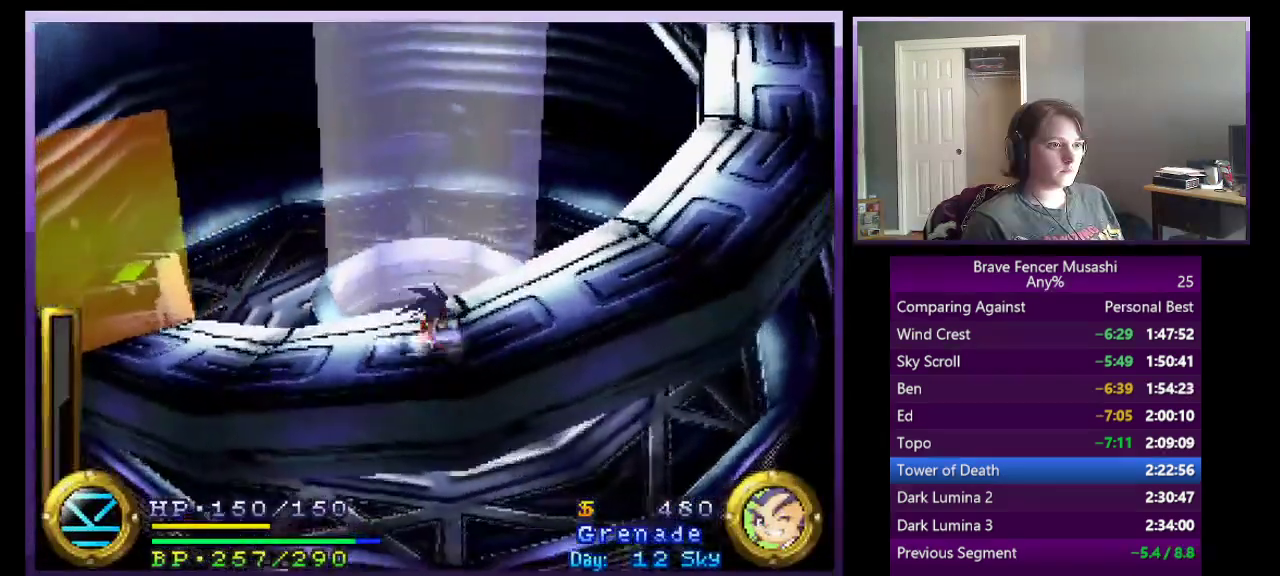
{"buttons": ["CROSS"], "left_stick": "right", "right_stick": "center", "events": [[100, "CROSS", "up"], [250, "CROSS", "down"]]}
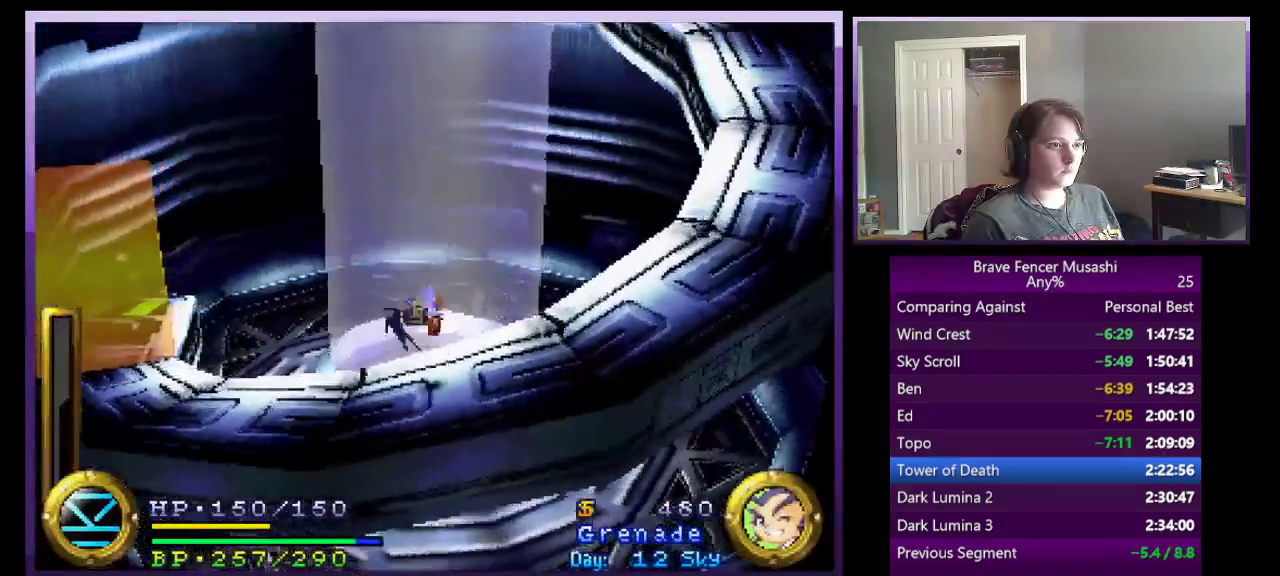
{"buttons": ["CROSS"], "left_stick": "right", "right_stick": "center", "events": [[133, "CROSS", "up"], [400, "CROSS", "down"]]}
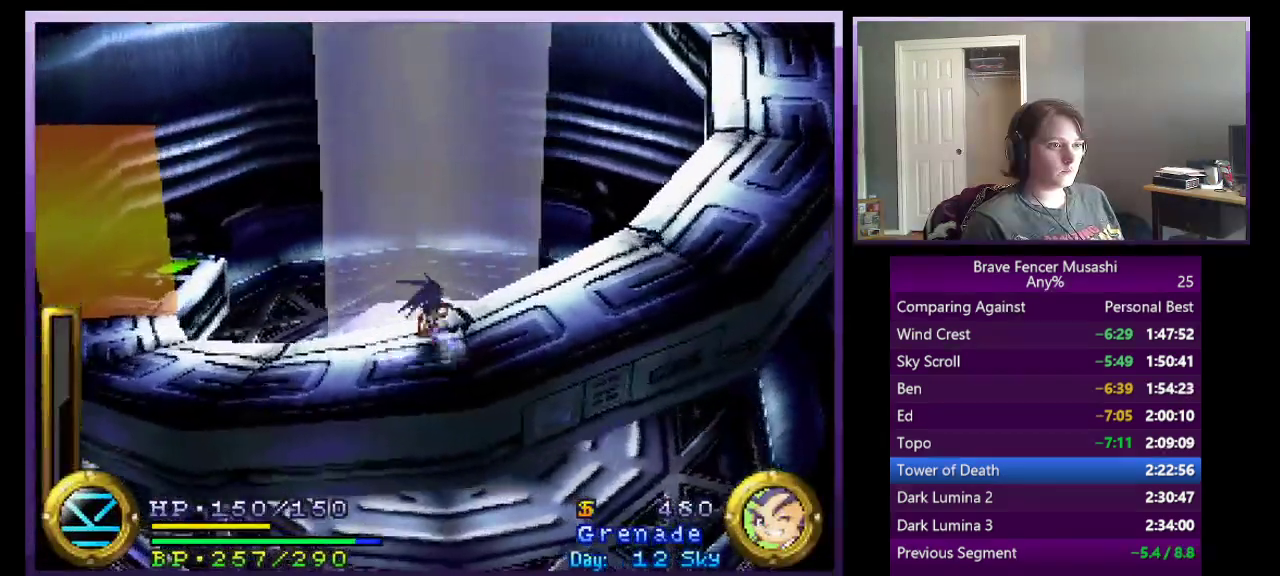
{"buttons": ["CROSS"], "left_stick": "right", "right_stick": "center", "events": [[100, "CROSS", "up"], [217, "CROSS", "down"]]}
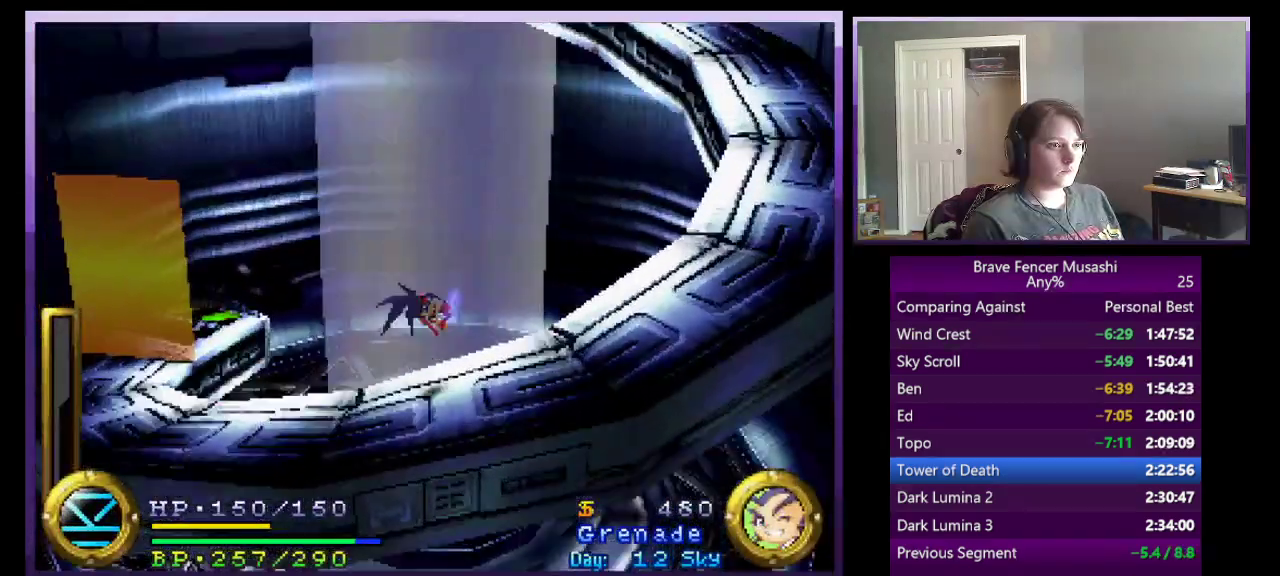
{"buttons": ["CROSS"], "left_stick": "right", "right_stick": "center", "events": [[150, "CROSS", "up"], [367, "CROSS", "down"]]}
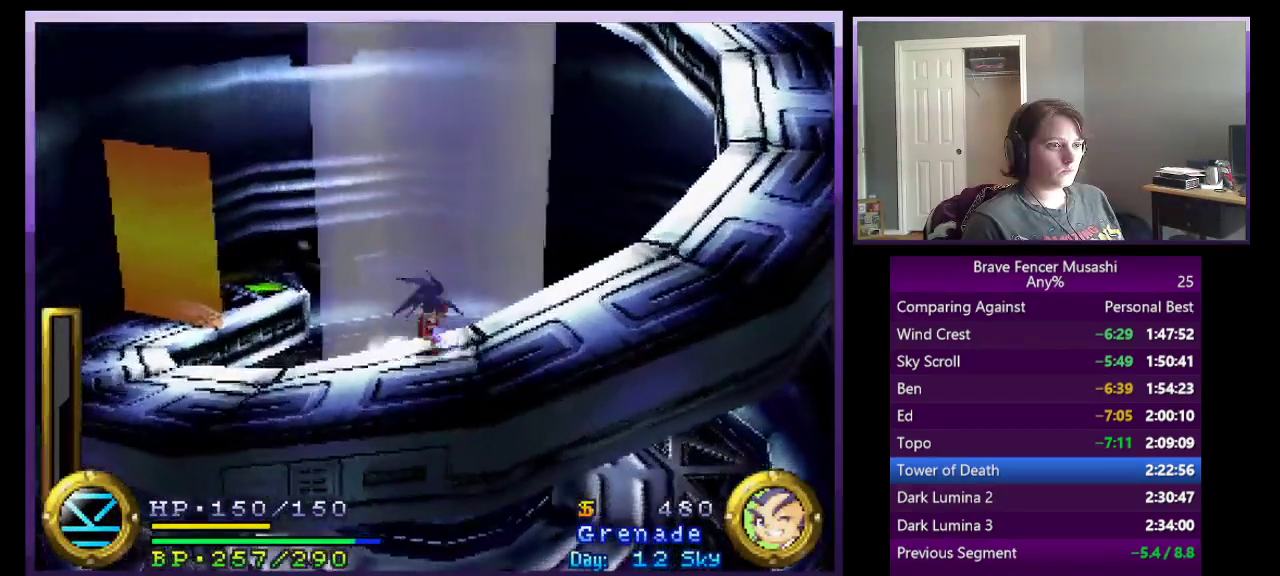
{"buttons": ["CROSS"], "left_stick": "right", "right_stick": "center", "events": [[83, "CROSS", "up"], [217, "CROSS", "down"], [433, "left_stick", "up-right"], [500, "left_stick", "right"]]}
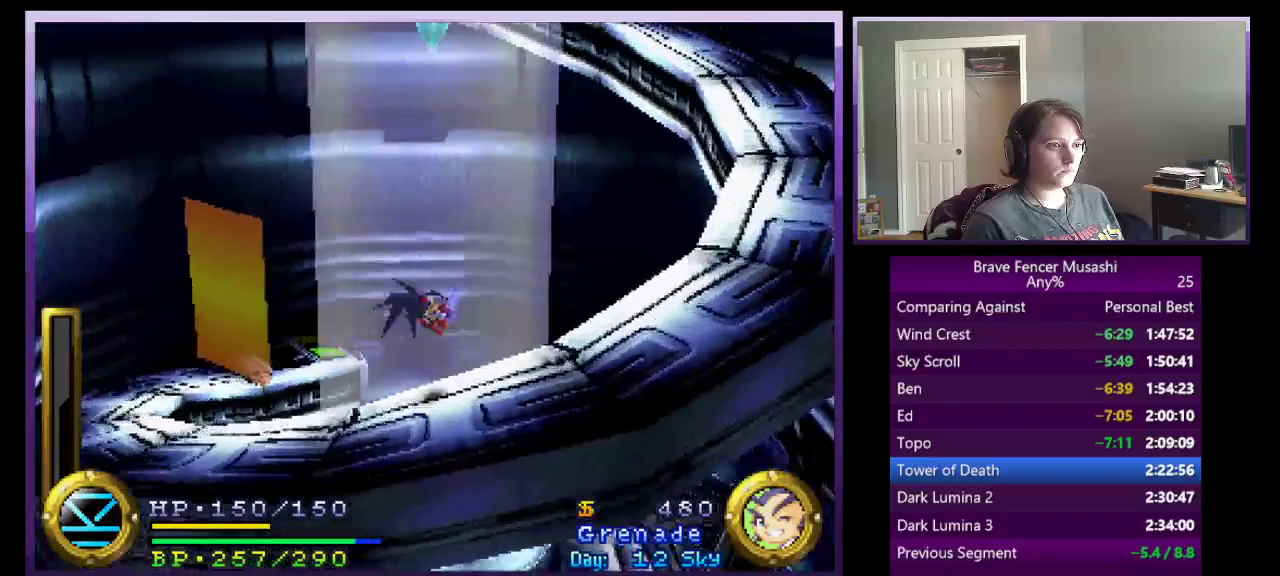
{"buttons": ["CROSS"], "left_stick": "right", "right_stick": "center", "events": [[33, "CROSS", "up"], [317, "CROSS", "down"]]}
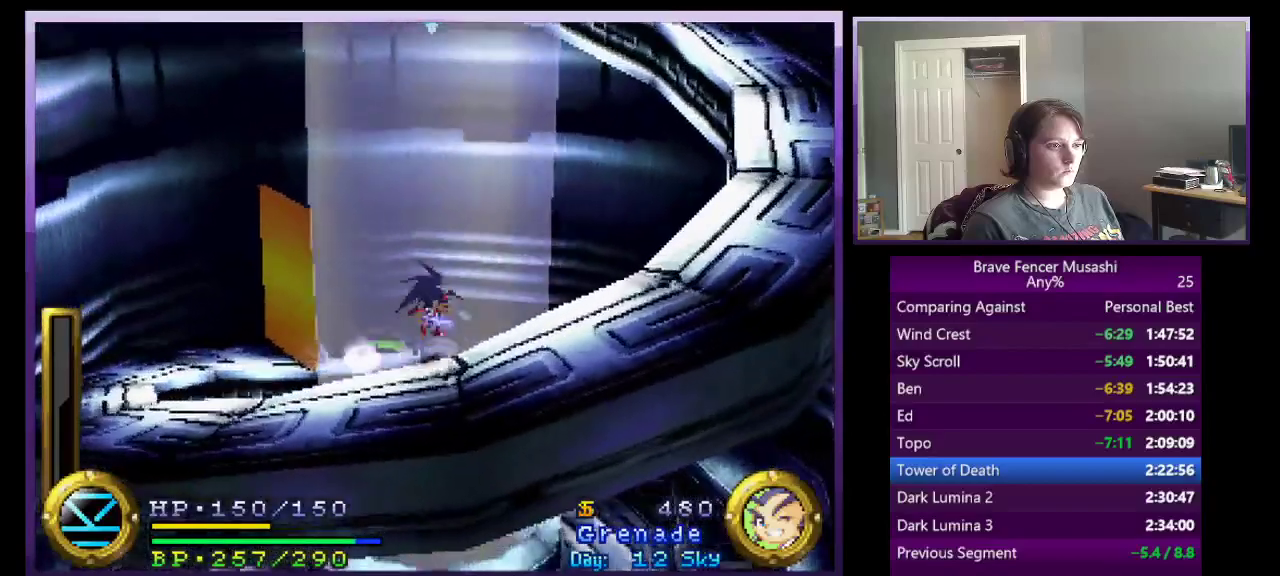
{"buttons": [], "left_stick": "right", "right_stick": "center", "events": [[83, "CROSS", "up"], [183, "CROSS", "down"], [500, "CROSS", "up"]]}
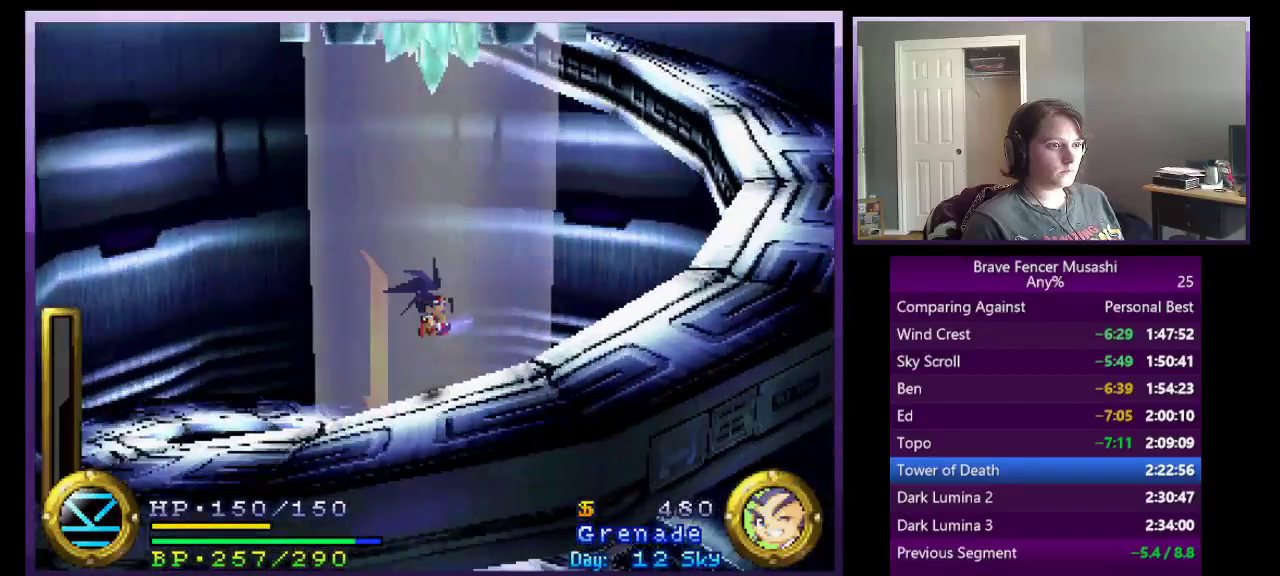
{"buttons": [], "left_stick": "right", "right_stick": "center", "events": [[250, "CROSS", "down"], [483, "CROSS", "up"]]}
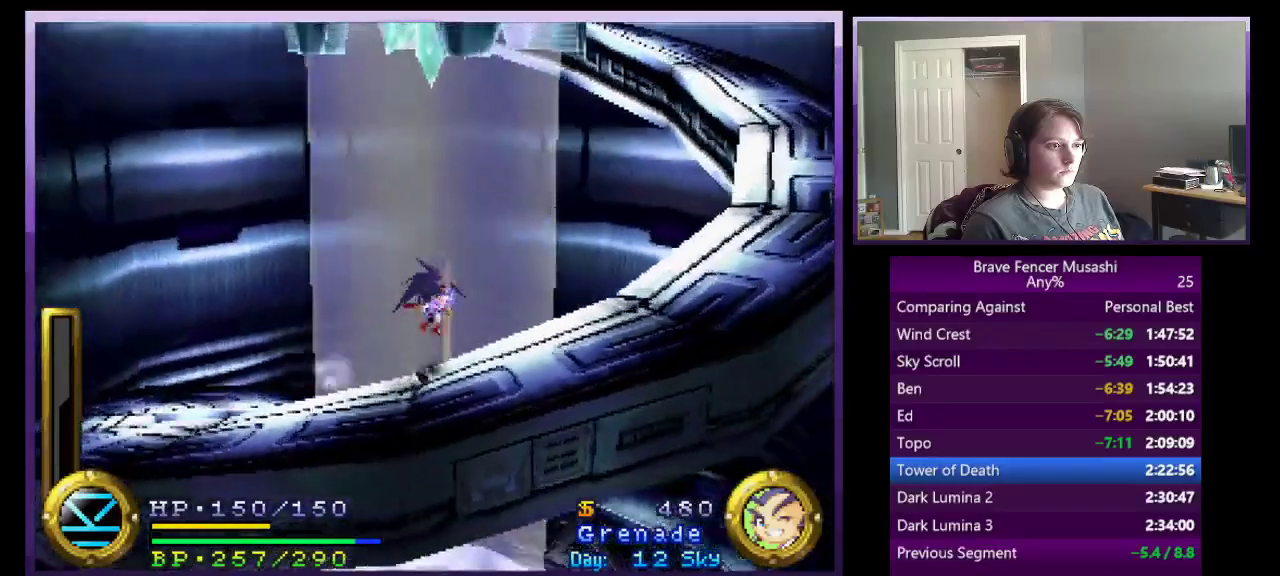
{"buttons": [], "left_stick": "right", "right_stick": "center", "events": [[83, "CROSS", "down"], [400, "CROSS", "up"]]}
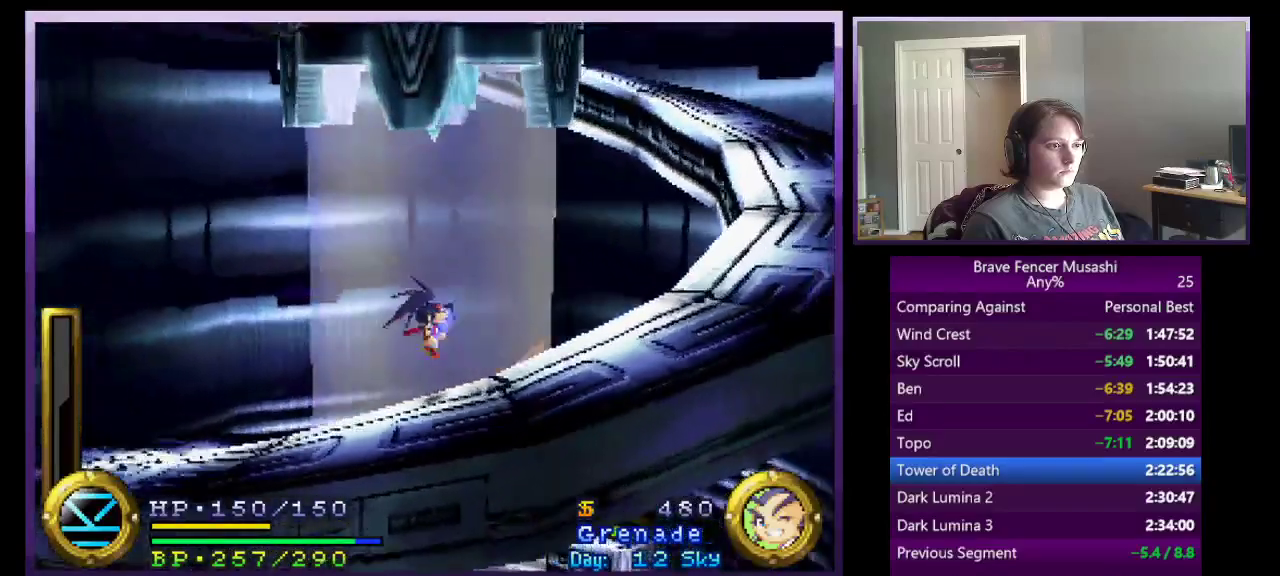
{"buttons": [], "left_stick": "right", "right_stick": "center", "events": [[183, "CROSS", "down"], [450, "CROSS", "up"]]}
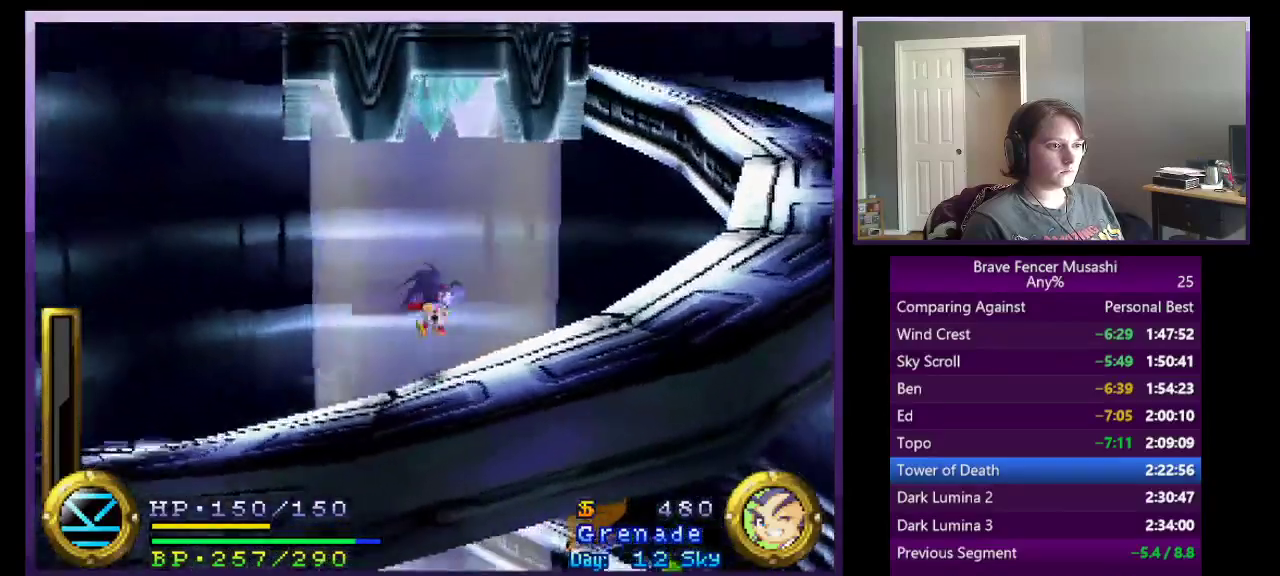
{"buttons": [], "left_stick": "up-right", "right_stick": "center", "events": [[50, "CROSS", "down"], [83, "left_stick", "up-right"], [217, "left_stick", "right"], [317, "CROSS", "up"], [500, "left_stick", "up-right"]]}
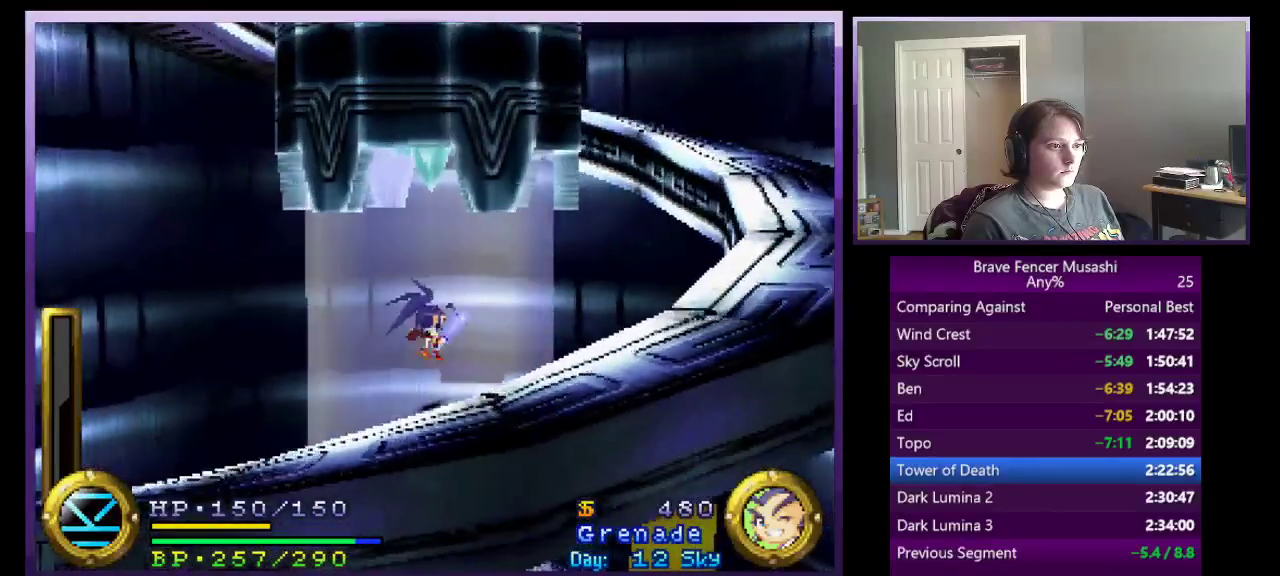
{"buttons": [], "left_stick": "right", "right_stick": "center", "events": [[133, "CROSS", "down"], [300, "left_stick", "right"], [383, "CROSS", "up"]]}
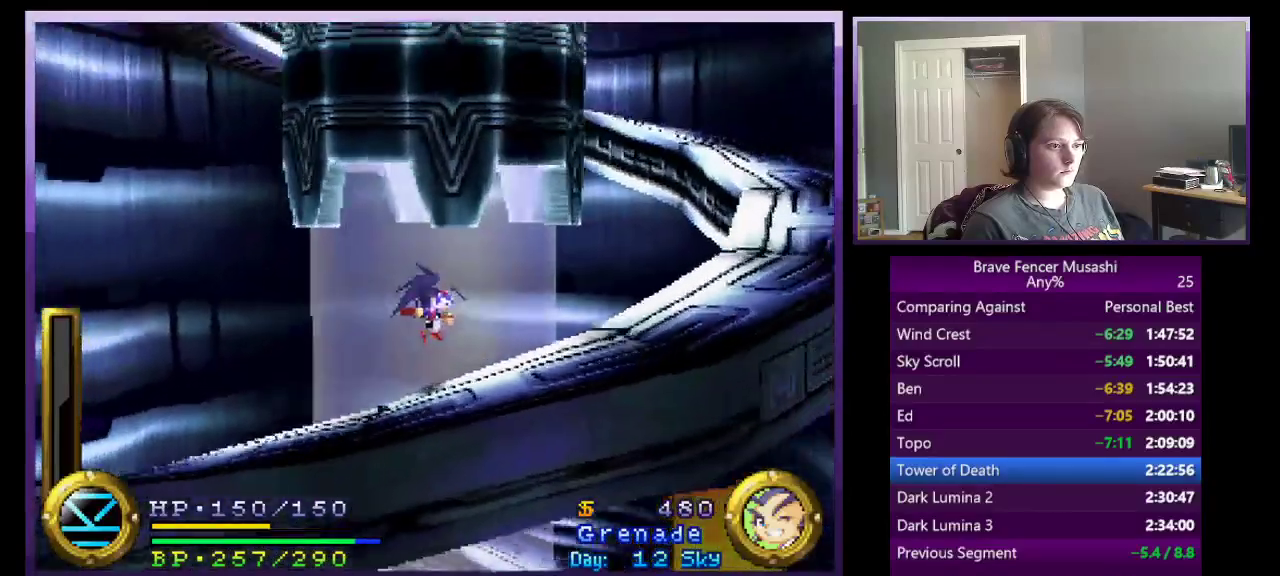
{"buttons": [], "left_stick": "right", "right_stick": "center", "events": [[17, "CROSS", "down"], [450, "CROSS", "up"]]}
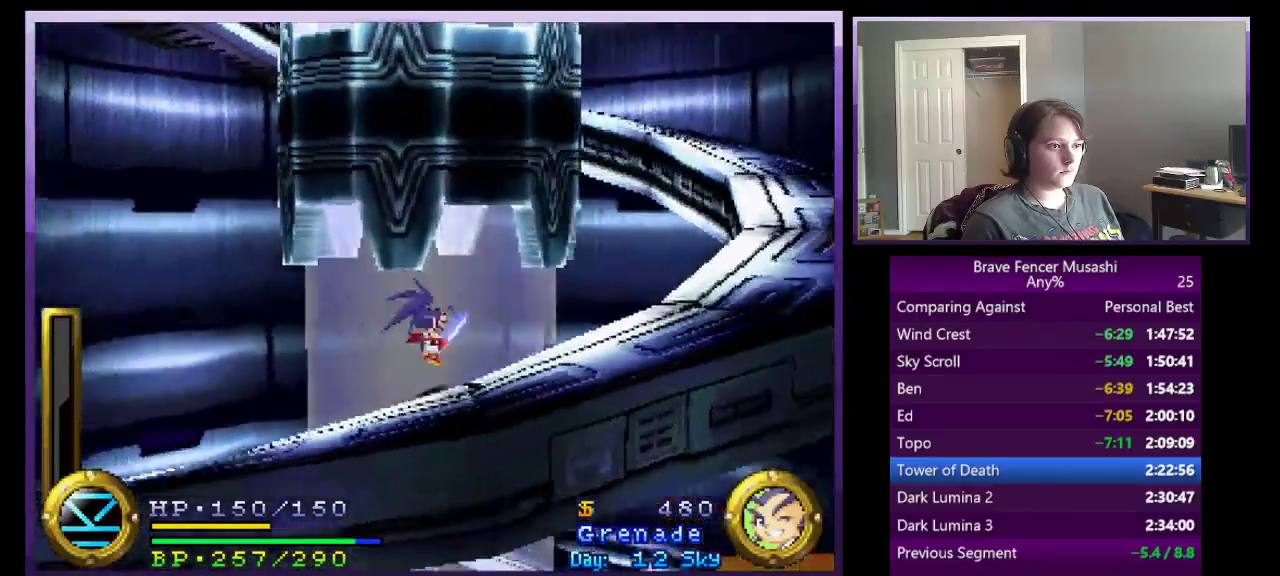
{"buttons": ["CROSS"], "left_stick": "right", "right_stick": "center", "events": [[150, "CROSS", "down"], [383, "CROSS", "up"], [500, "CROSS", "down"]]}
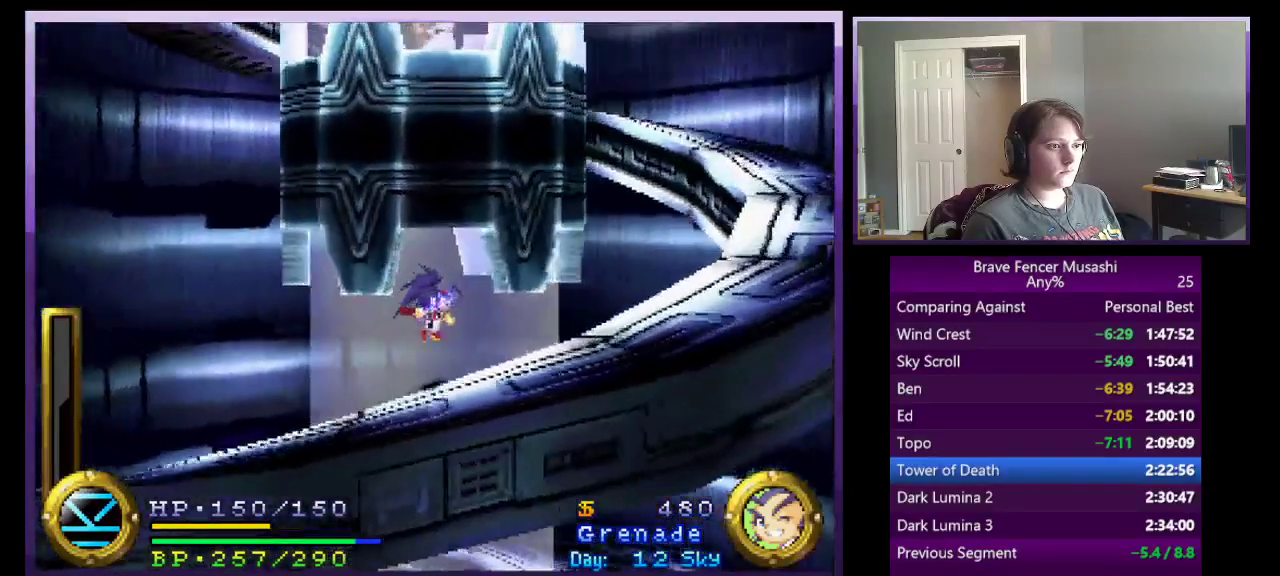
{"buttons": [], "left_stick": "right", "right_stick": "center", "events": [[450, "CROSS", "up"]]}
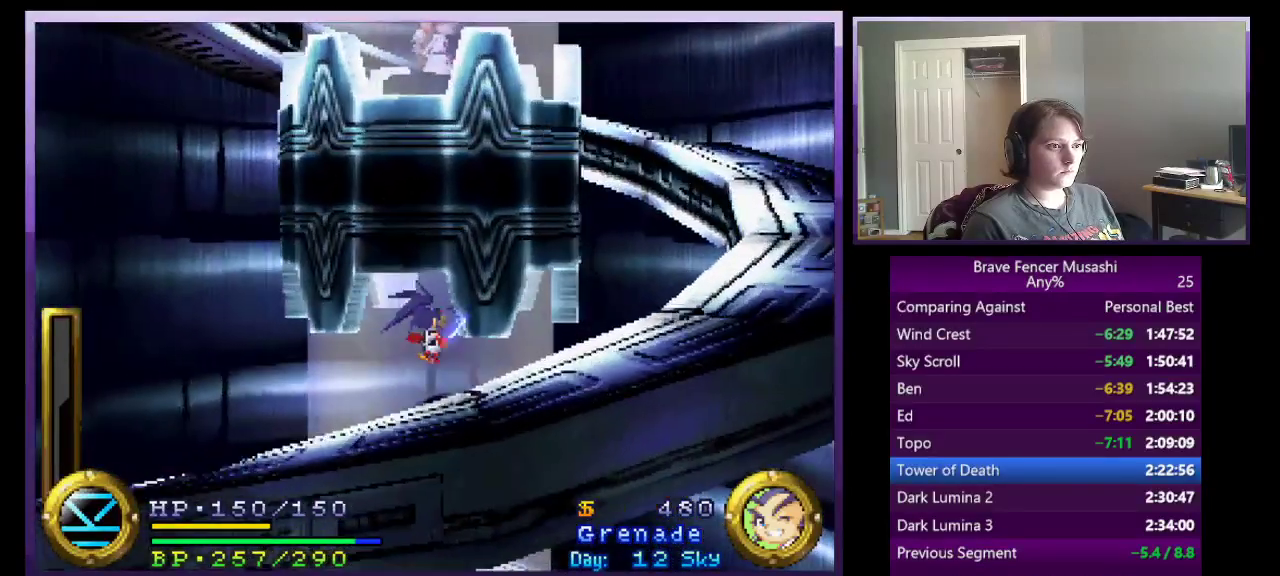
{"buttons": [], "left_stick": "right", "right_stick": "center", "events": [[150, "CROSS", "down"], [450, "CROSS", "up"]]}